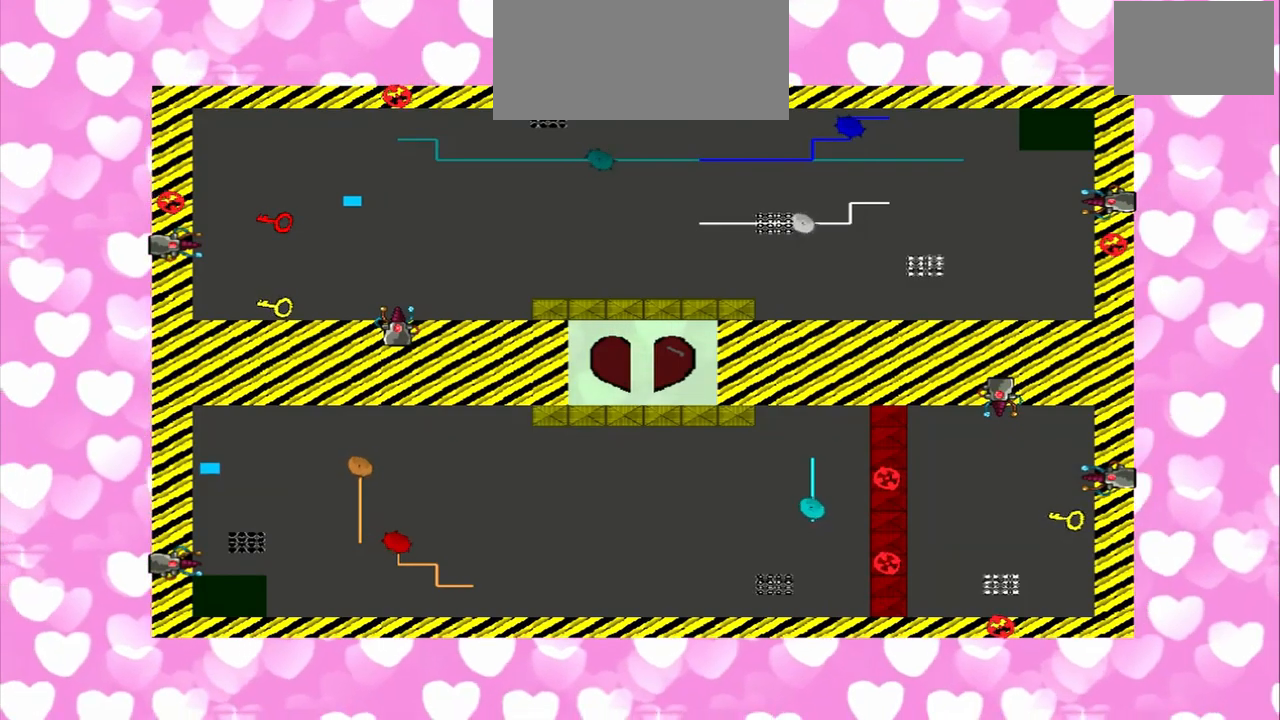
Gameplay with a controller (PlayStation layout); each line is a JSON object with the inputs held at the frame after it (dt_ms = milliseconds from this image to that frame). "events" lists button and stick changes between this image and that frame as [ms after this image, input, new state], when the widget could be followed in between. Not read: L2 L3 R2 R3.
{"dt_ms": 500, "buttons": [], "left_stick": "down-right", "right_stick": "center", "events": [[459, "left_stick", "down-right"], [459, "right_stick", "center"]]}
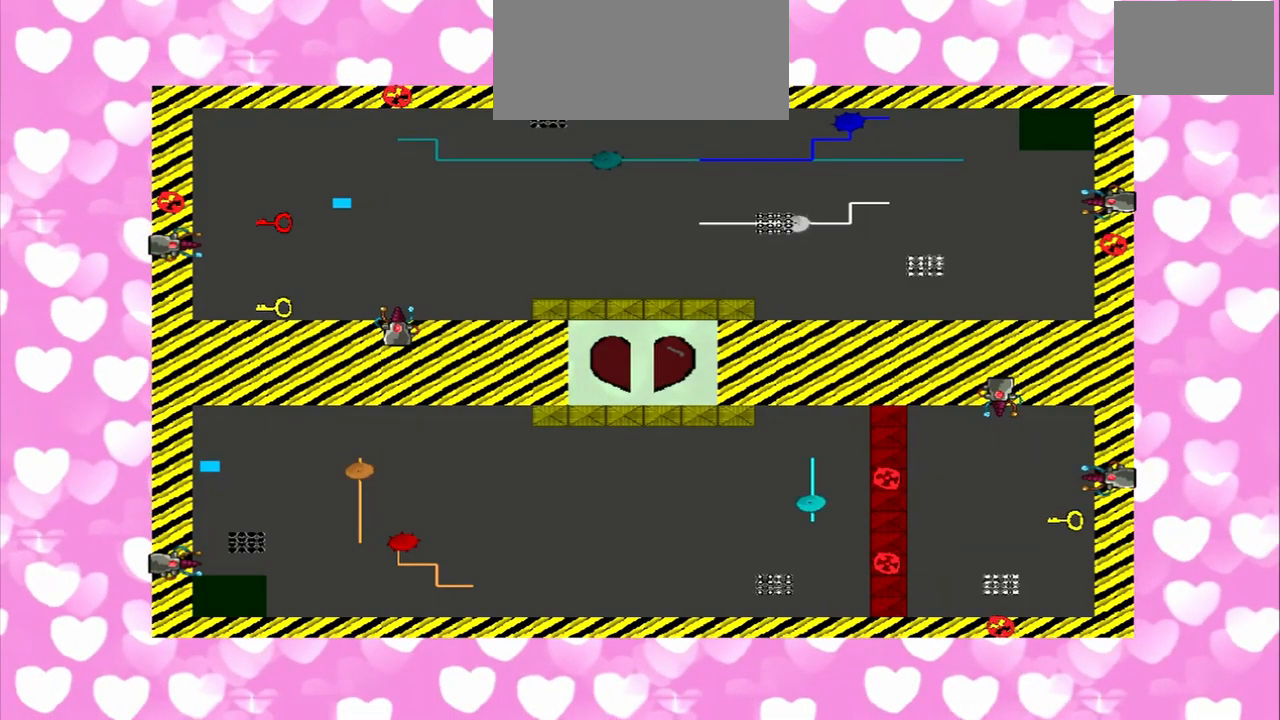
{"dt_ms": 500, "buttons": [], "left_stick": "down-right", "right_stick": "center", "events": []}
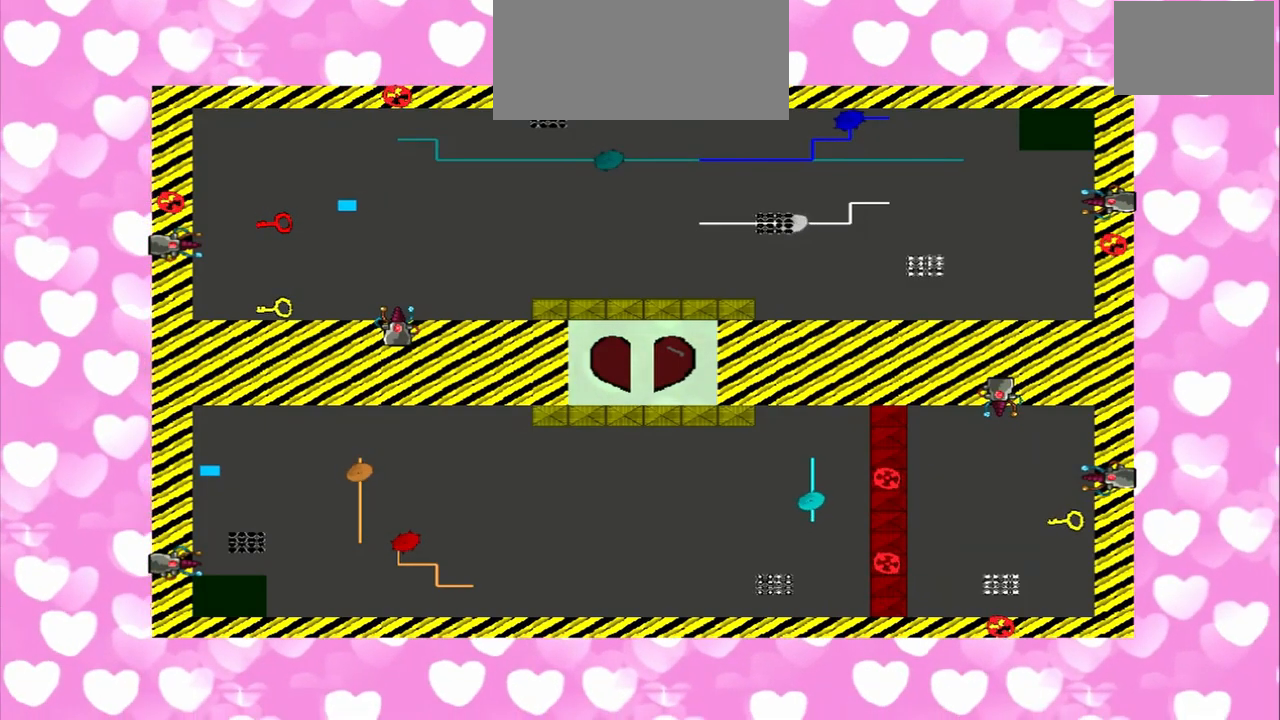
{"dt_ms": 500, "buttons": [], "left_stick": "down-right", "right_stick": "up", "events": [[42, "right_stick", "up"]]}
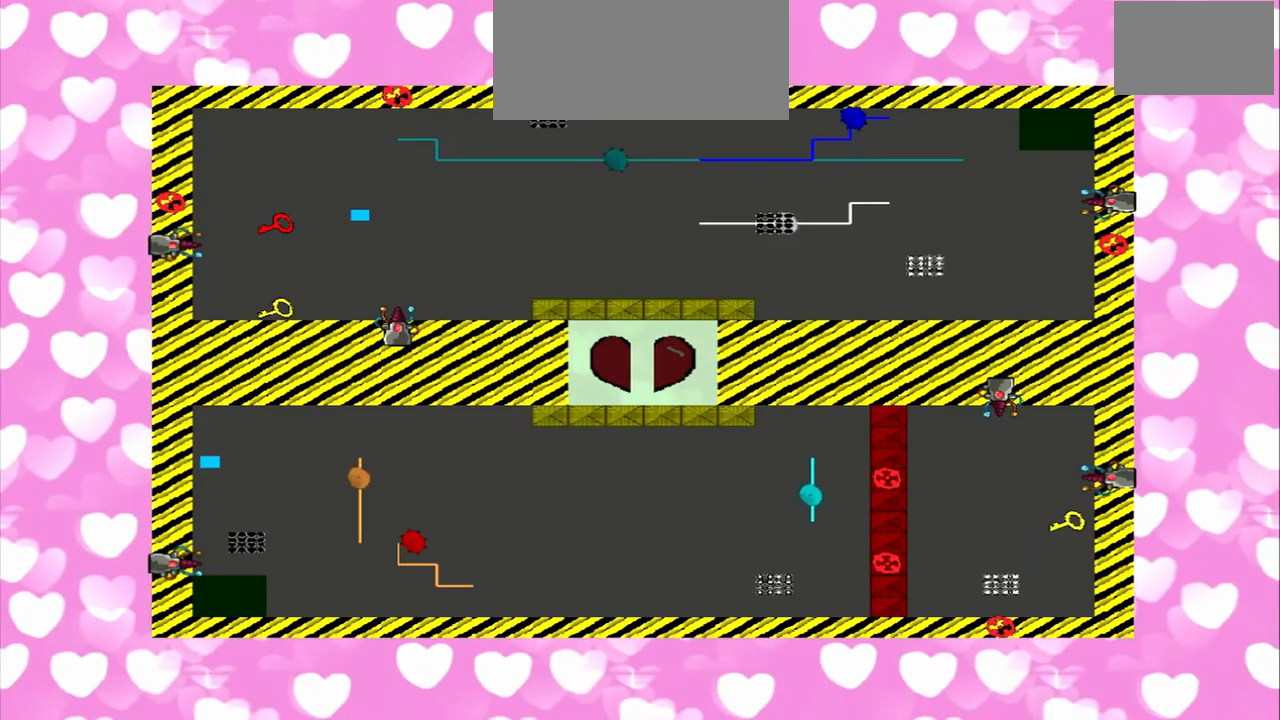
{"dt_ms": 500, "buttons": [], "left_stick": "down-left", "right_stick": "center"}
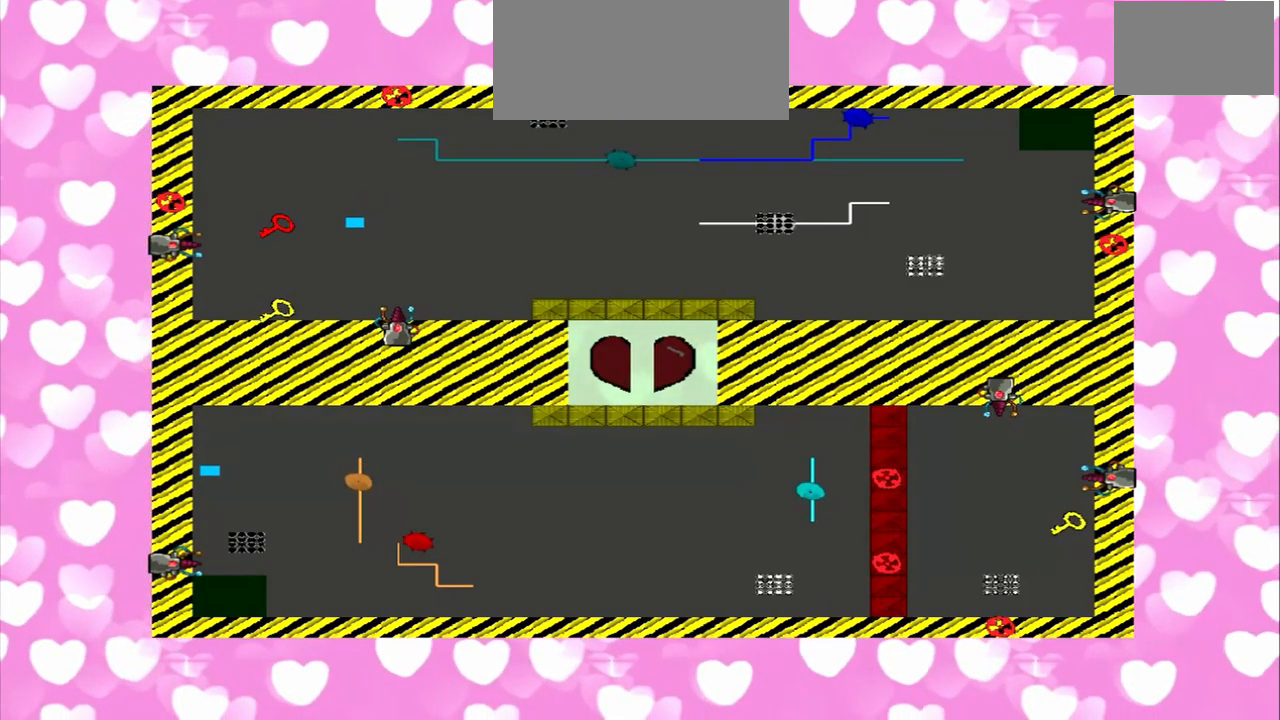
{"dt_ms": 500, "buttons": [], "left_stick": "left", "right_stick": "center", "events": [[42, "left_stick", "left"], [125, "right_stick", "up"], [209, "right_stick", "center"]]}
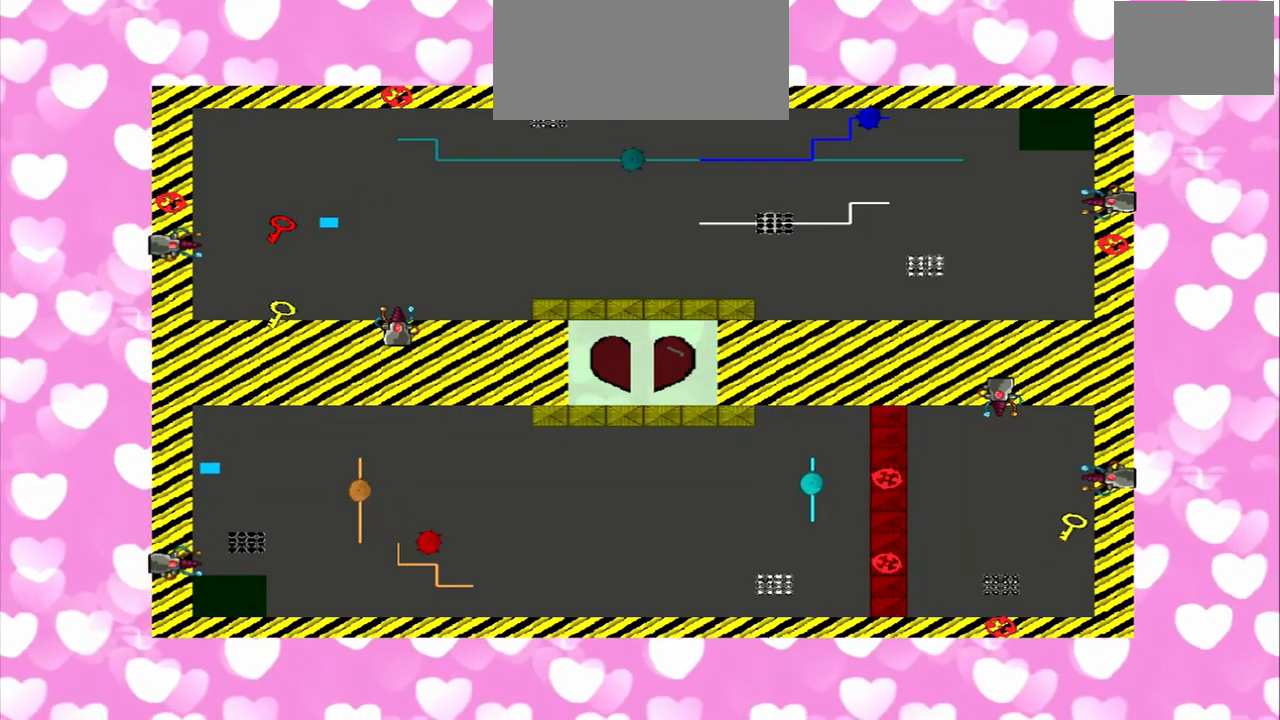
{"dt_ms": 1000, "buttons": [], "left_stick": "left", "right_stick": "center"}
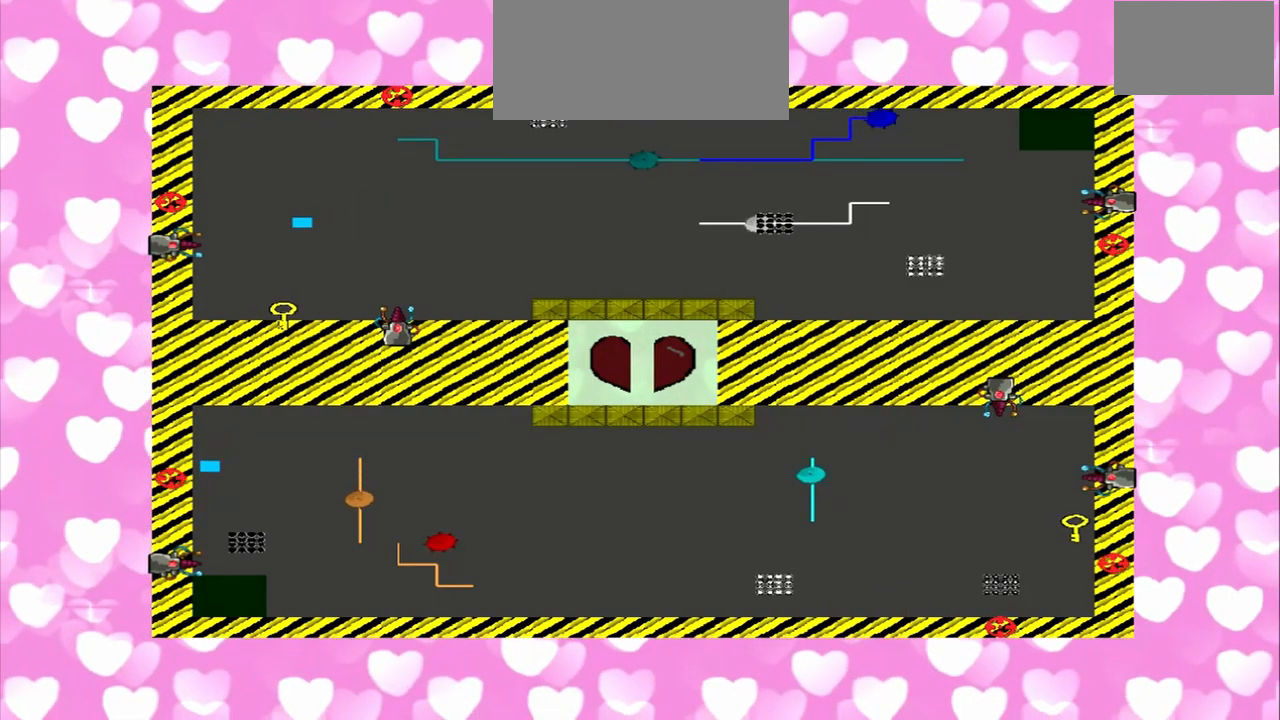
{"dt_ms": 500, "buttons": [], "left_stick": "left", "right_stick": "center", "events": []}
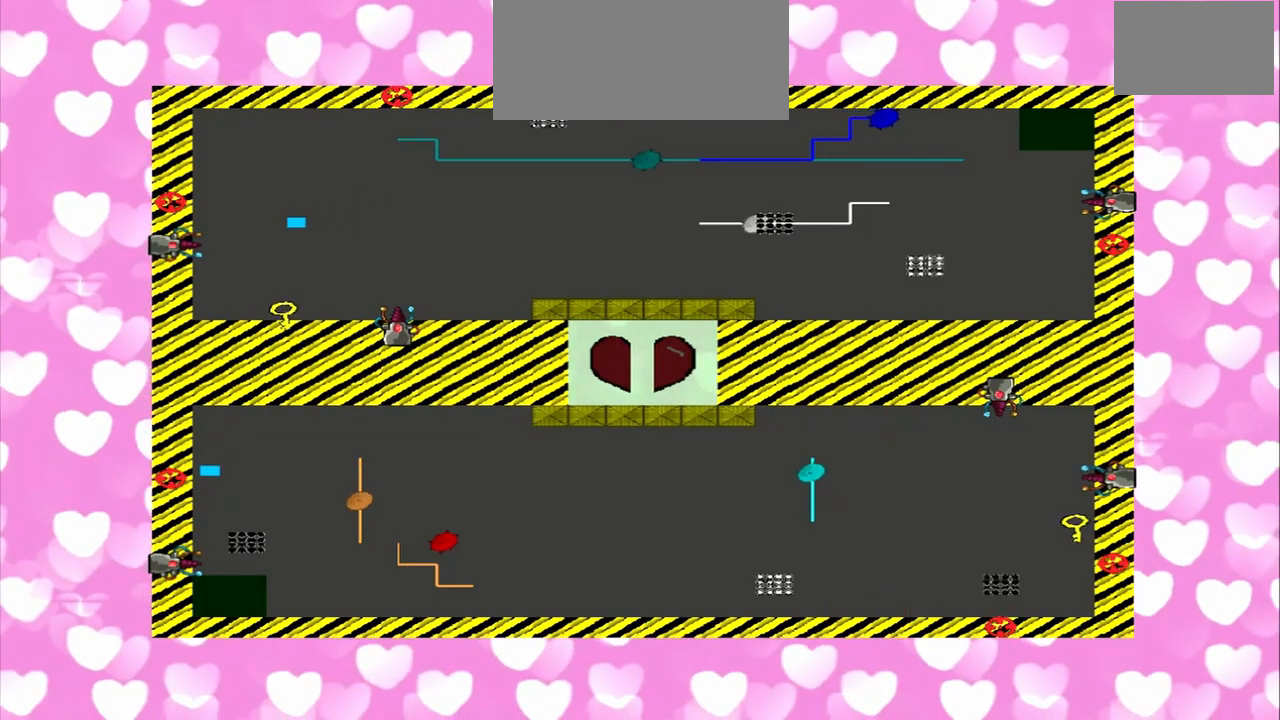
{"dt_ms": 500, "buttons": [], "left_stick": "right", "right_stick": "center", "events": [[292, "left_stick", "right"]]}
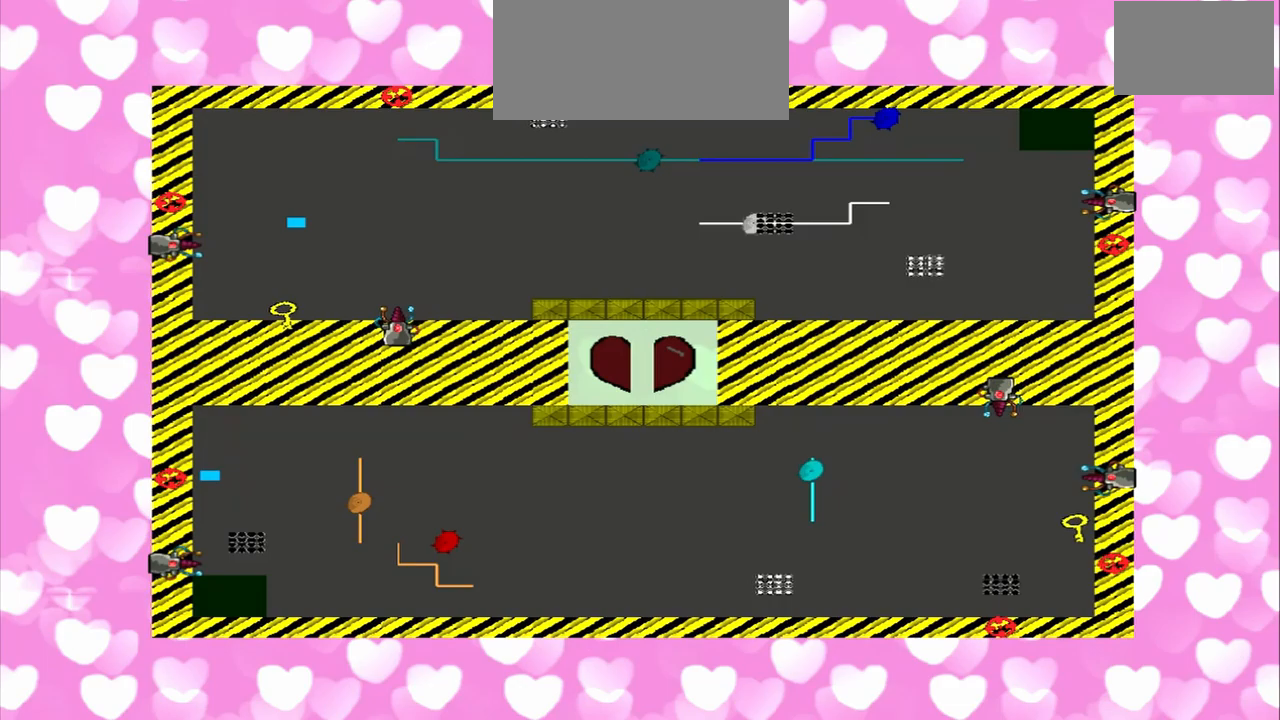
{"dt_ms": 500, "buttons": [], "left_stick": "right", "right_stick": "up", "events": [[83, "right_stick", "up"]]}
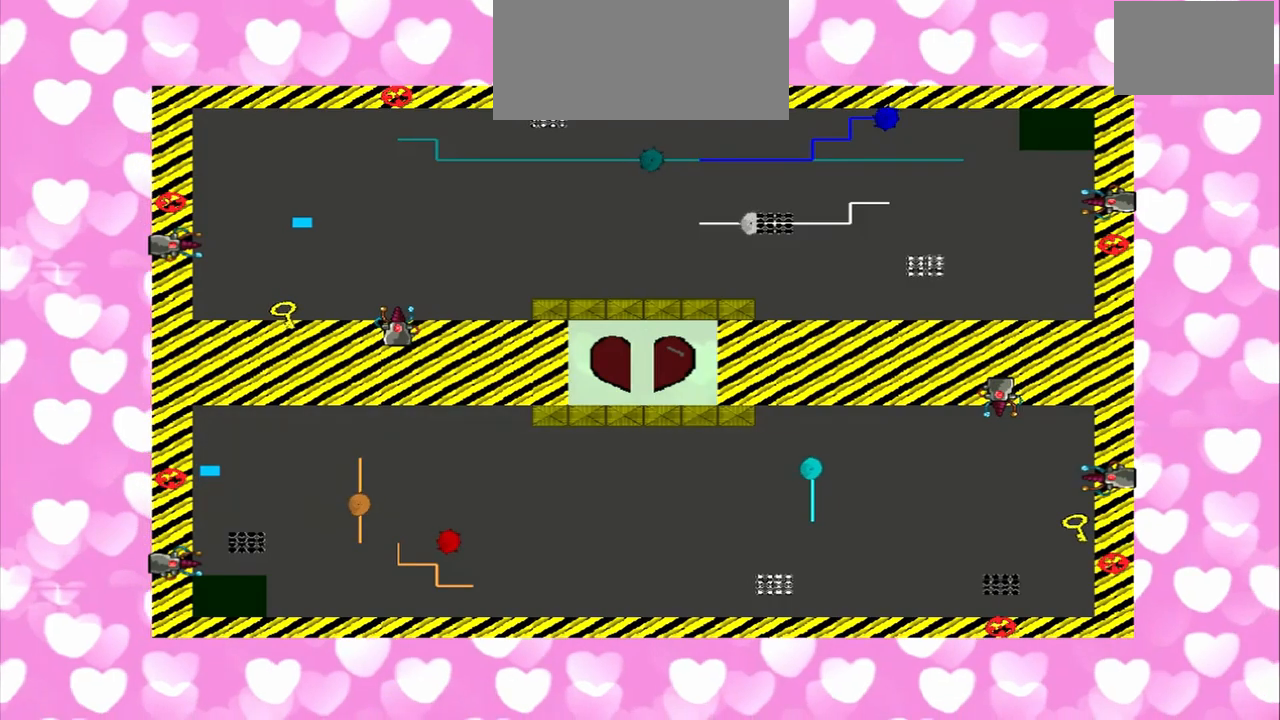
{"dt_ms": 500, "buttons": [], "left_stick": "right", "right_stick": "up", "events": []}
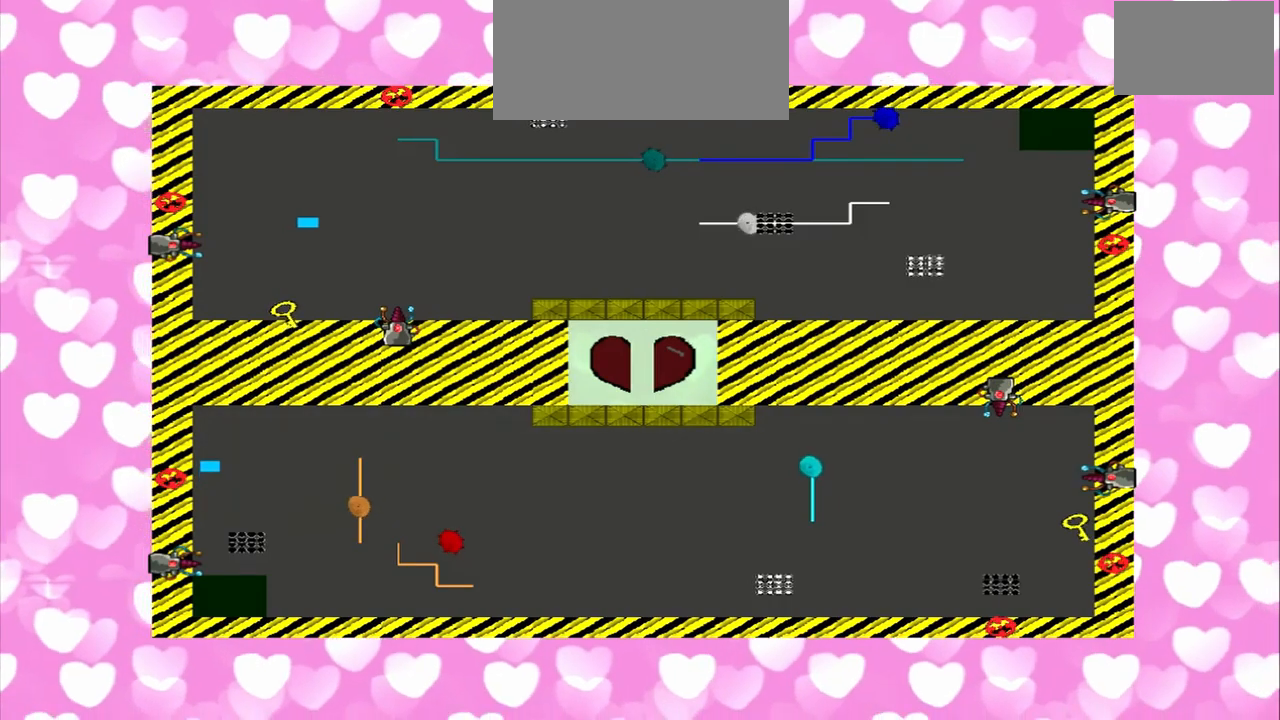
{"dt_ms": 1000, "buttons": [], "left_stick": "right", "right_stick": "up"}
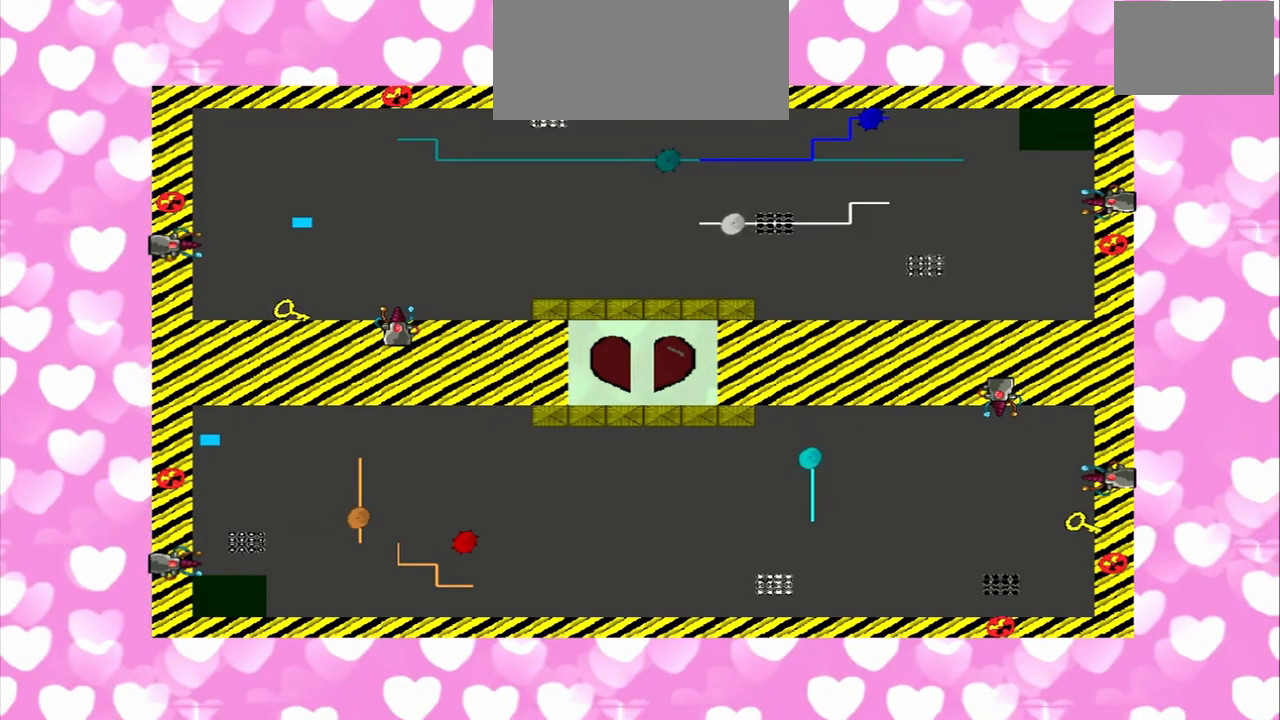
{"dt_ms": 500, "buttons": [], "left_stick": "right", "right_stick": "center", "events": [[208, "right_stick", "center"]]}
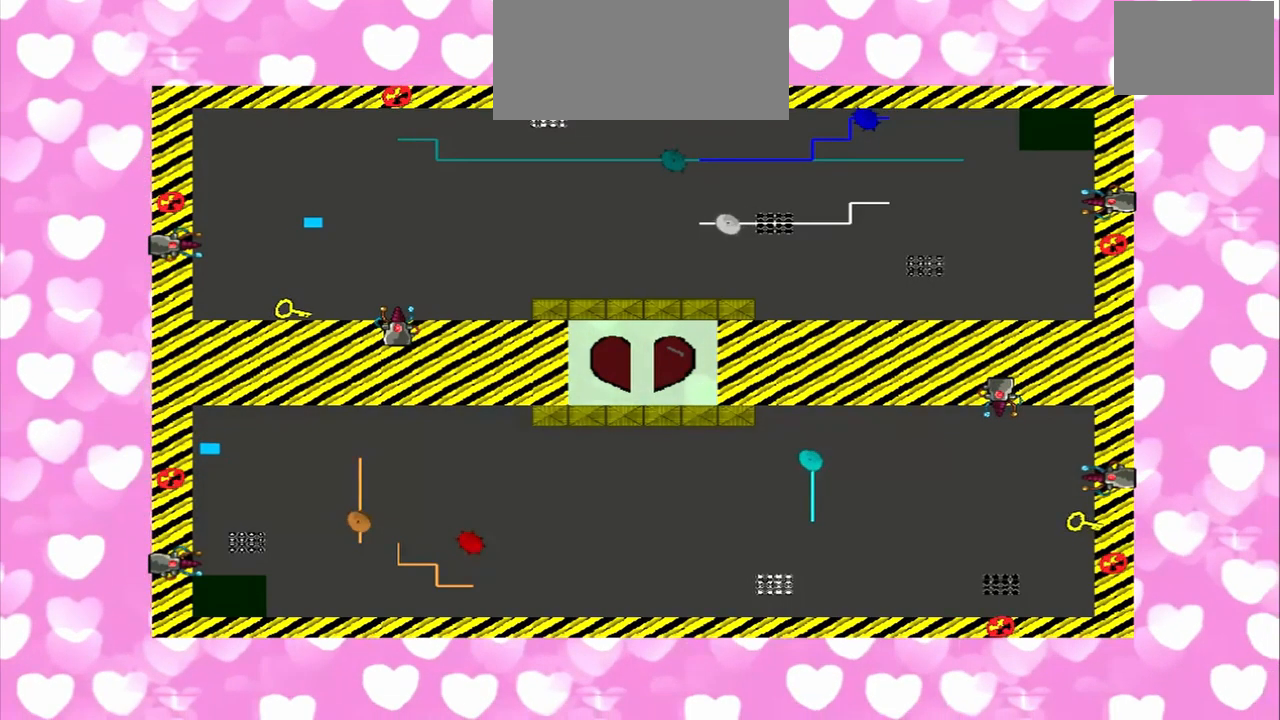
{"dt_ms": 500, "buttons": [], "left_stick": "right", "right_stick": "center"}
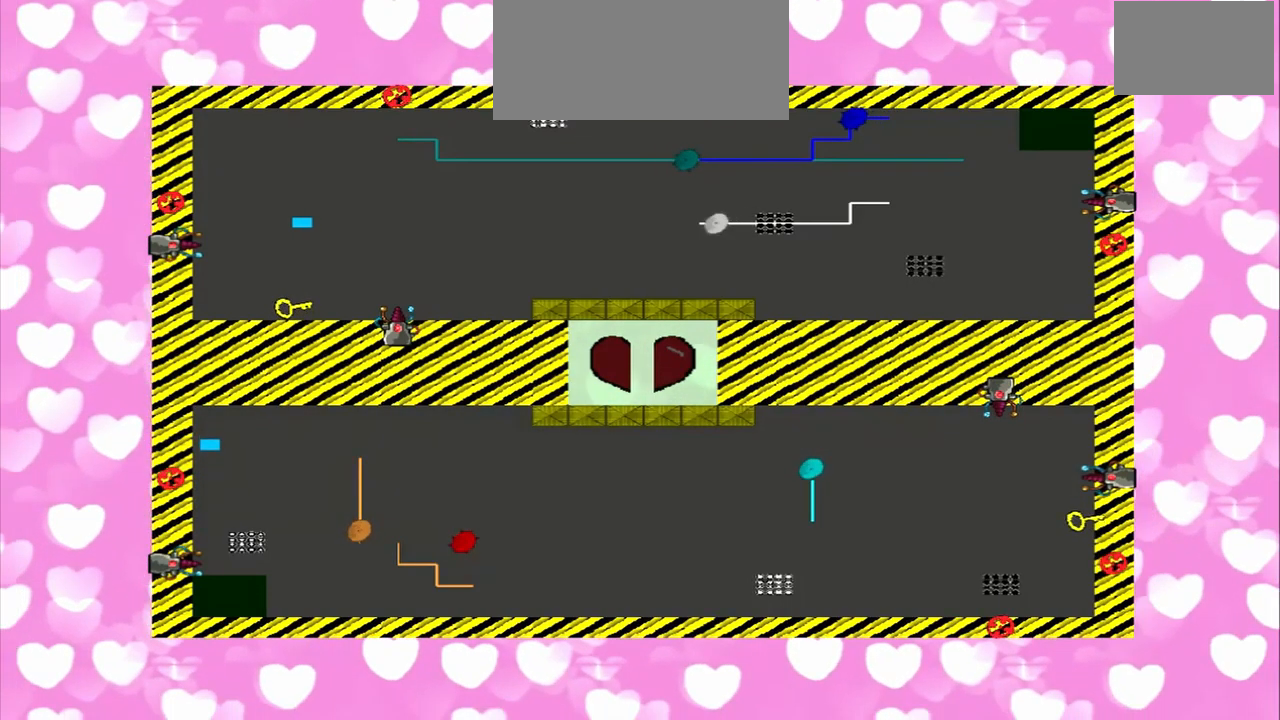
{"dt_ms": 500, "buttons": [], "left_stick": "right", "right_stick": "center", "events": [[250, "left_stick", "left"], [250, "right_stick", "up"], [500, "left_stick", "right"], [500, "right_stick", "center"]]}
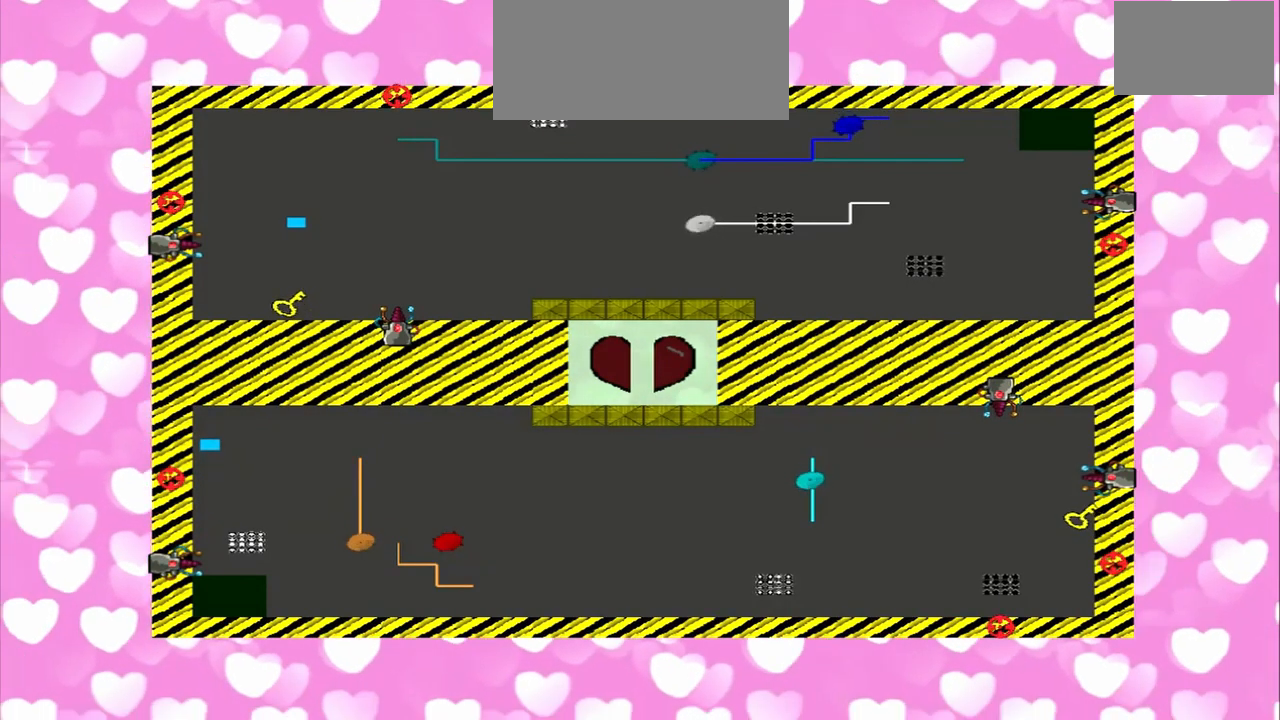
{"dt_ms": 500, "buttons": [], "left_stick": "right", "right_stick": "center", "events": []}
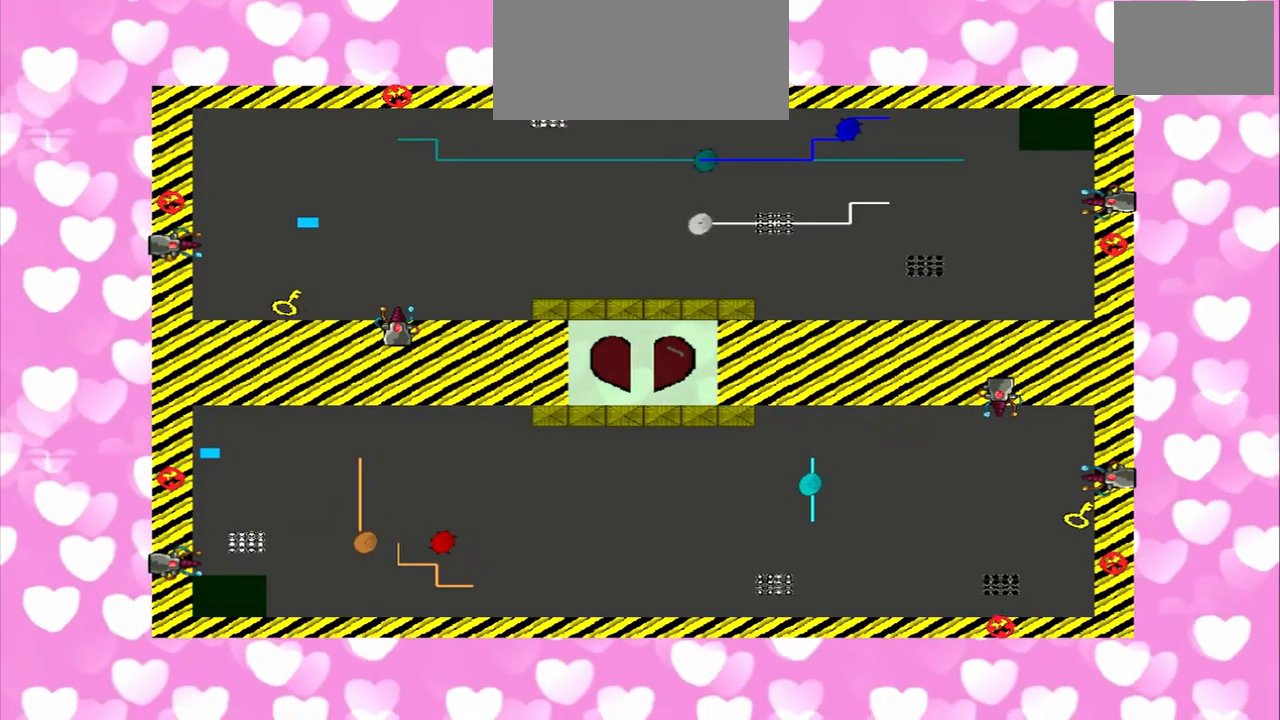
{"dt_ms": 500, "buttons": [], "left_stick": "right", "right_stick": "center", "events": [[83, "right_stick", "up"], [208, "left_stick", "left"], [333, "right_stick", "center"], [500, "left_stick", "right"]]}
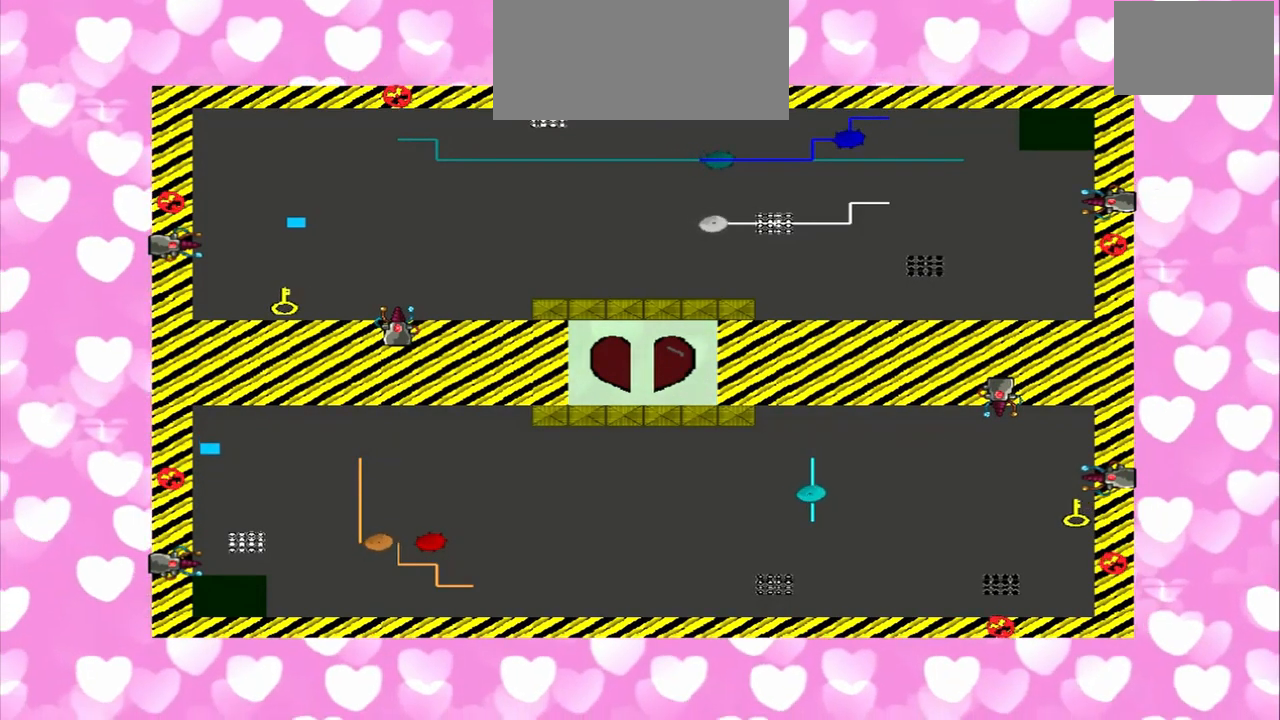
{"dt_ms": 500, "buttons": [], "left_stick": "right", "right_stick": "center", "events": []}
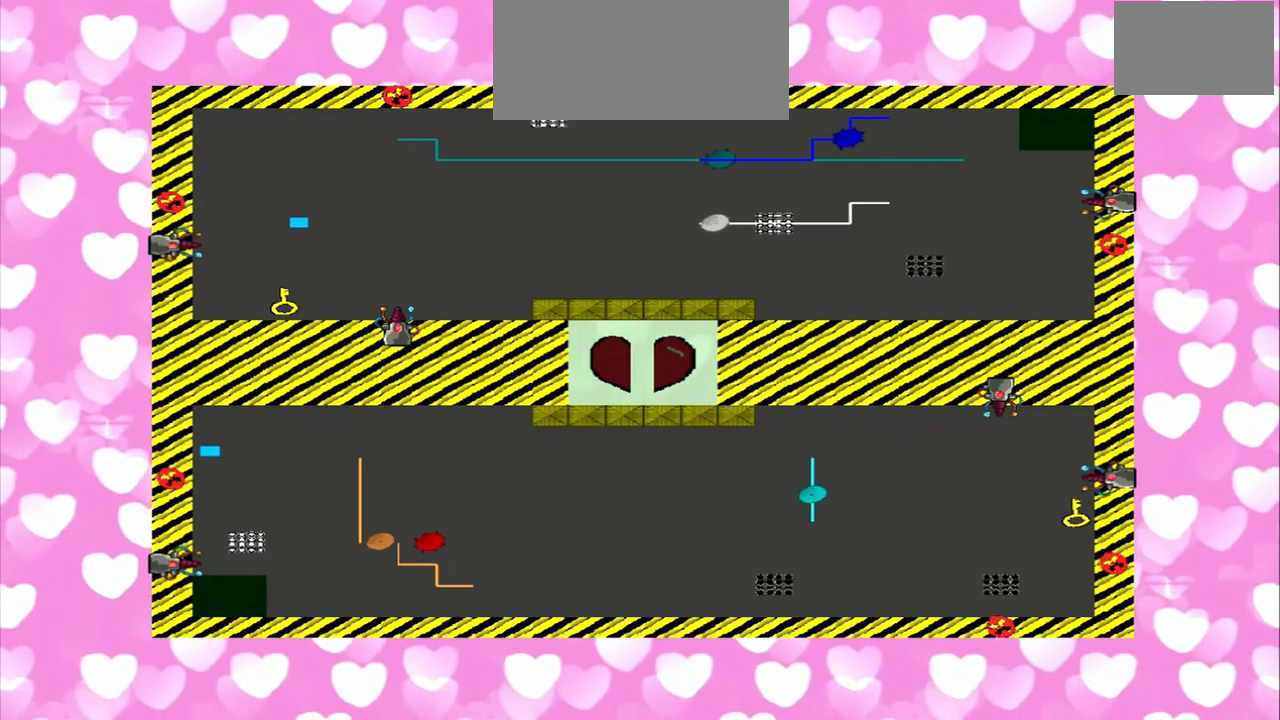
{"dt_ms": 541, "buttons": [], "left_stick": "left", "right_stick": "center", "events": [[208, "left_stick", "left"]]}
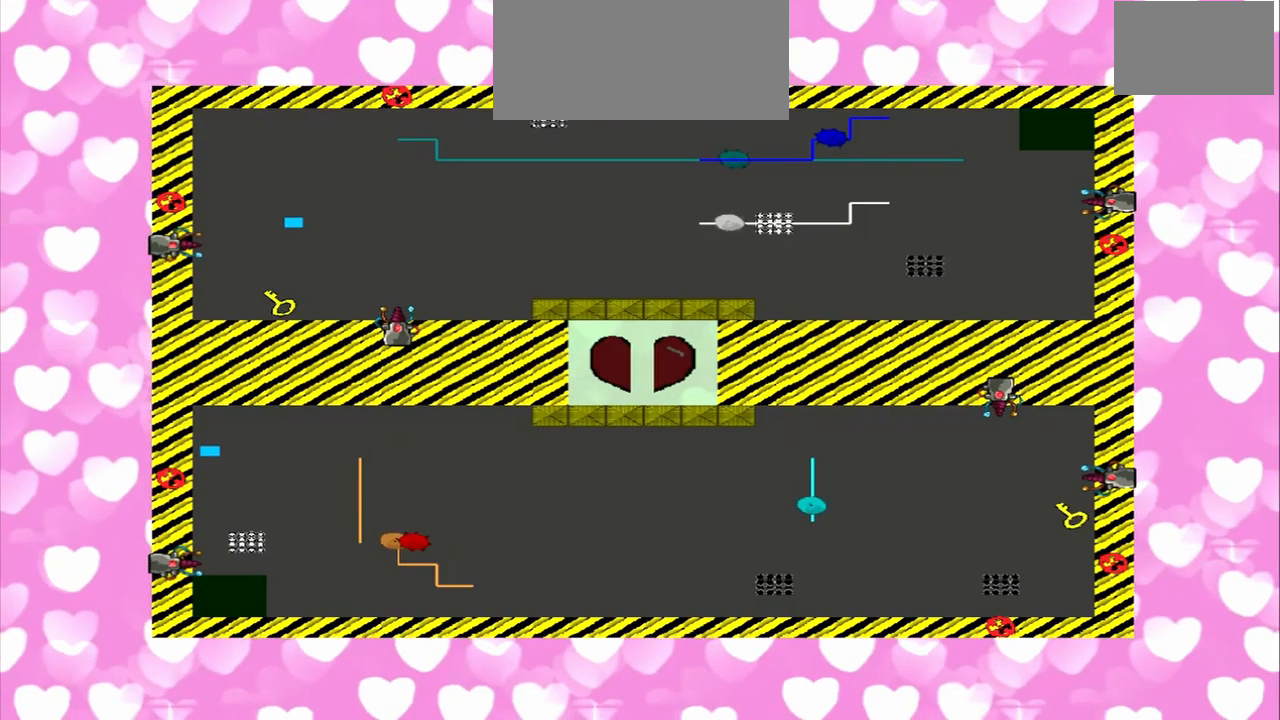
{"dt_ms": 500, "buttons": [], "left_stick": "right", "right_stick": "up", "events": [[84, "left_stick", "right"], [125, "right_stick", "up"]]}
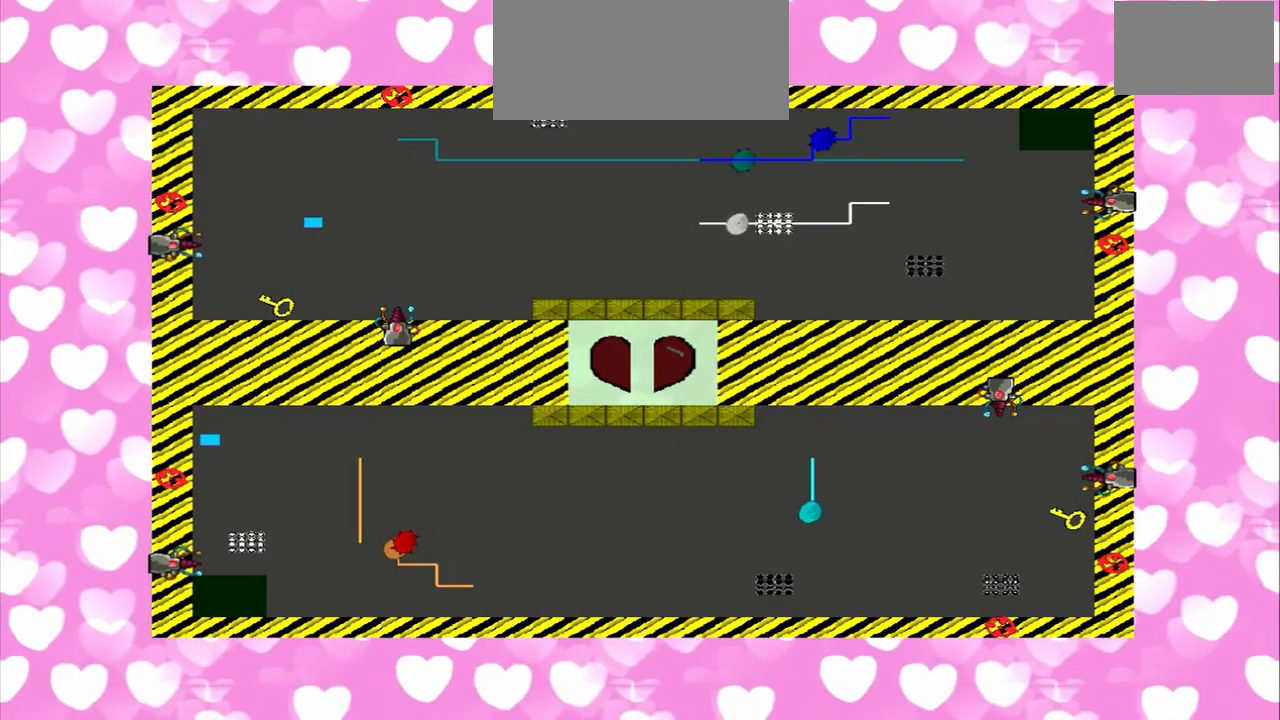
{"dt_ms": 500, "buttons": [], "left_stick": "right", "right_stick": "up", "events": []}
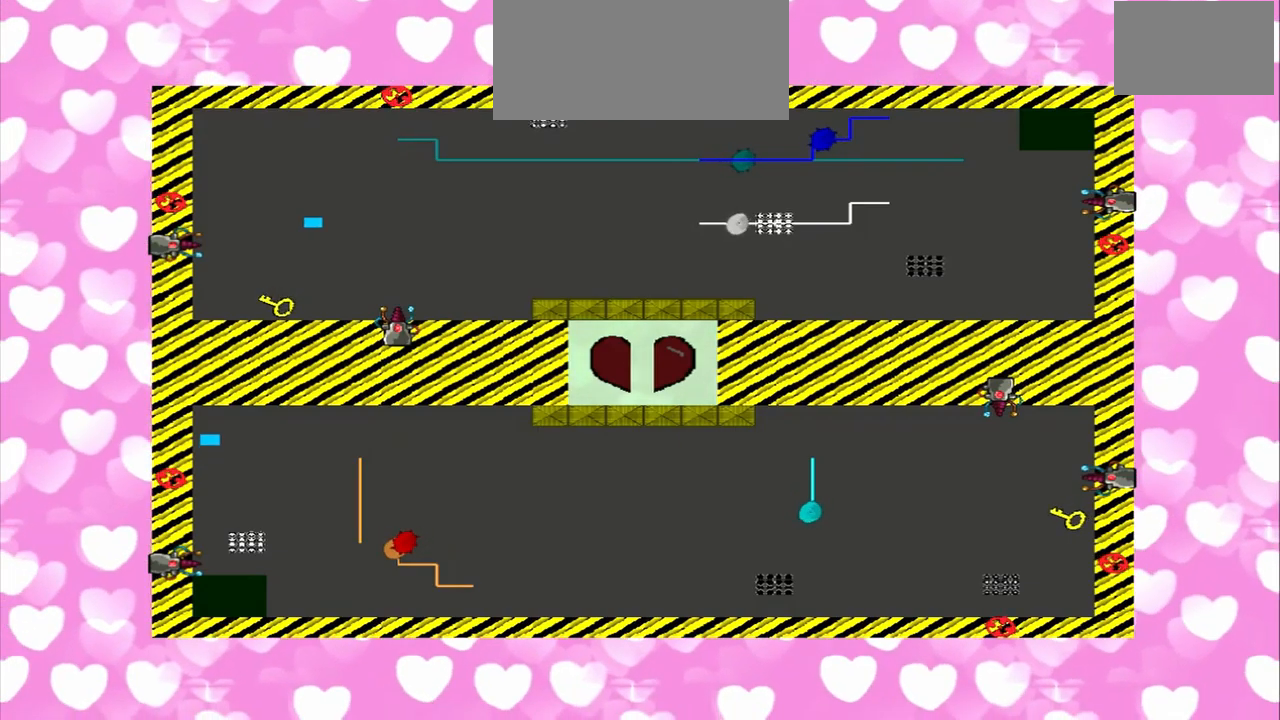
{"dt_ms": 1000, "buttons": [], "left_stick": "right", "right_stick": "center"}
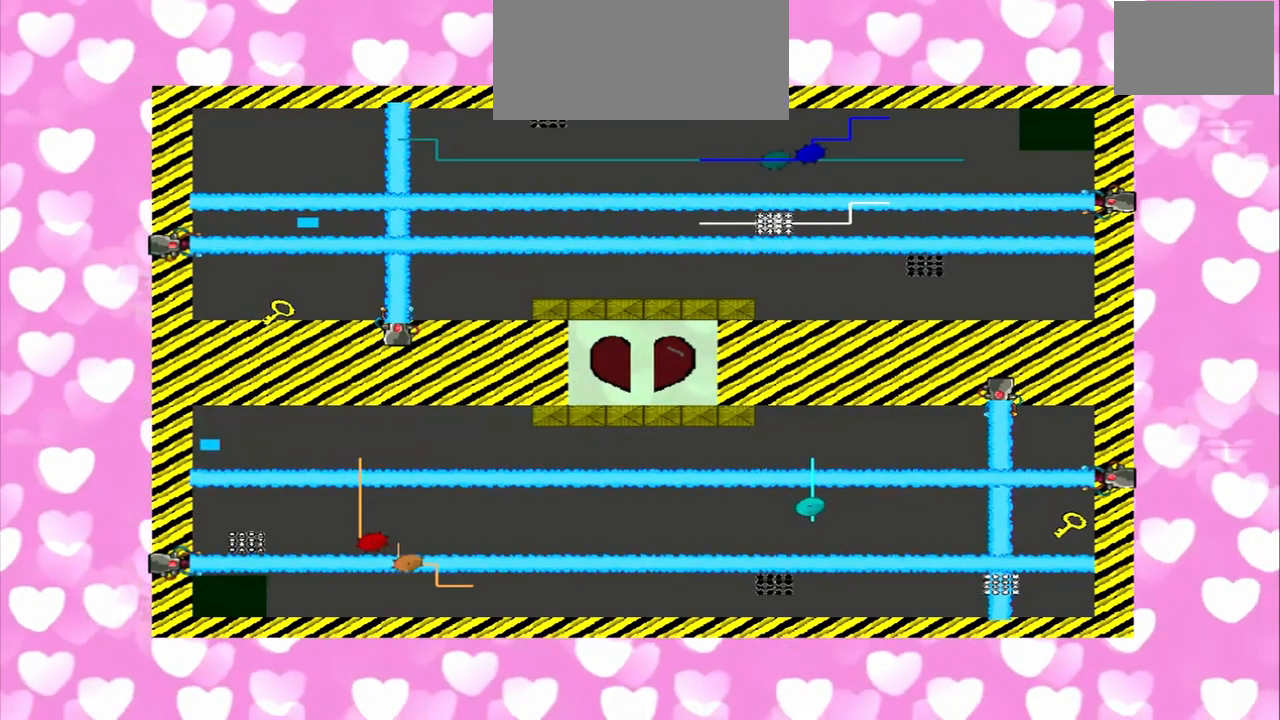
{"dt_ms": 500, "buttons": [], "left_stick": "left", "right_stick": "up", "events": [[250, "left_stick", "left"], [375, "right_stick", "up"]]}
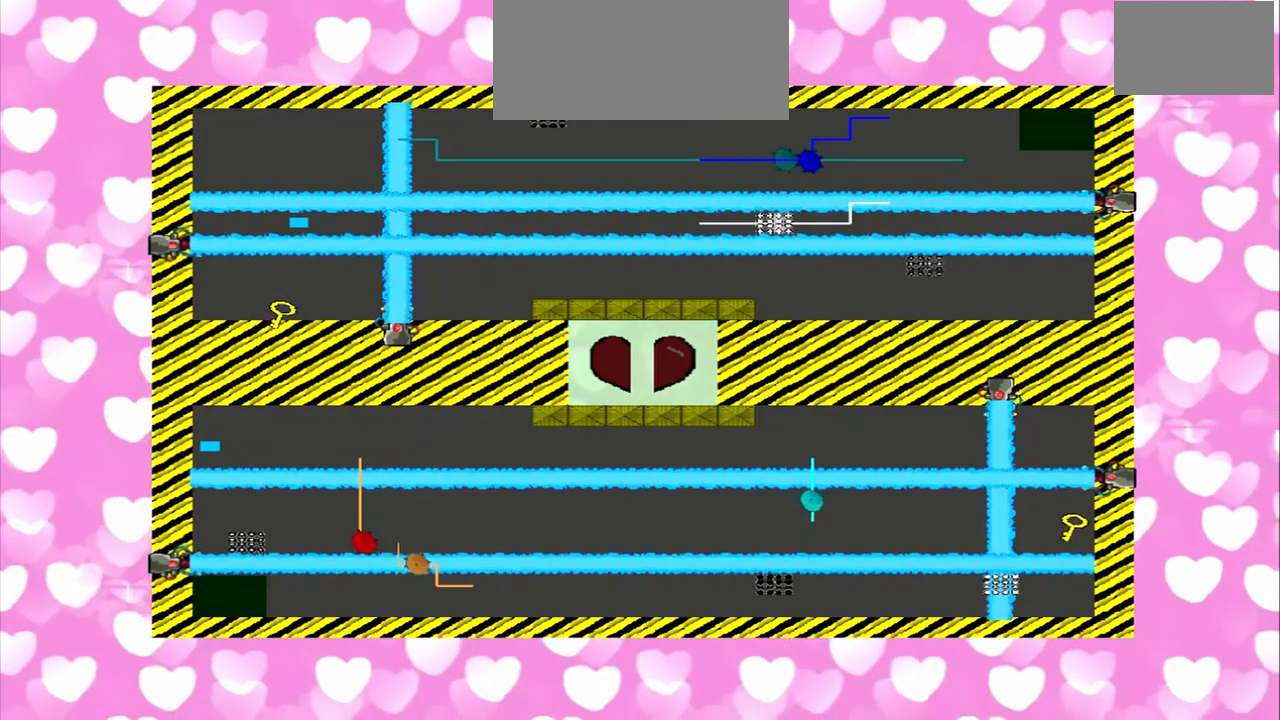
{"dt_ms": 500, "buttons": [], "left_stick": "right", "right_stick": "center", "events": [[167, "left_stick", "right"], [167, "right_stick", "center"]]}
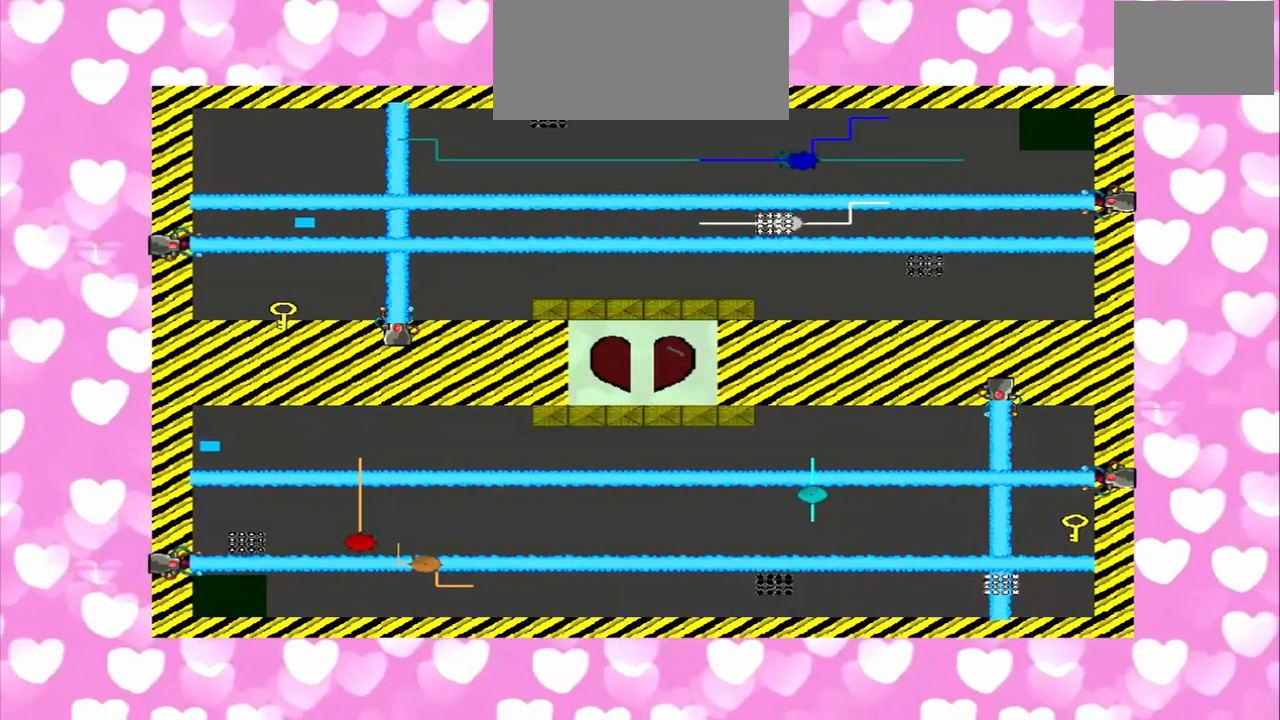
{"dt_ms": 500, "buttons": [], "left_stick": "left", "right_stick": "center"}
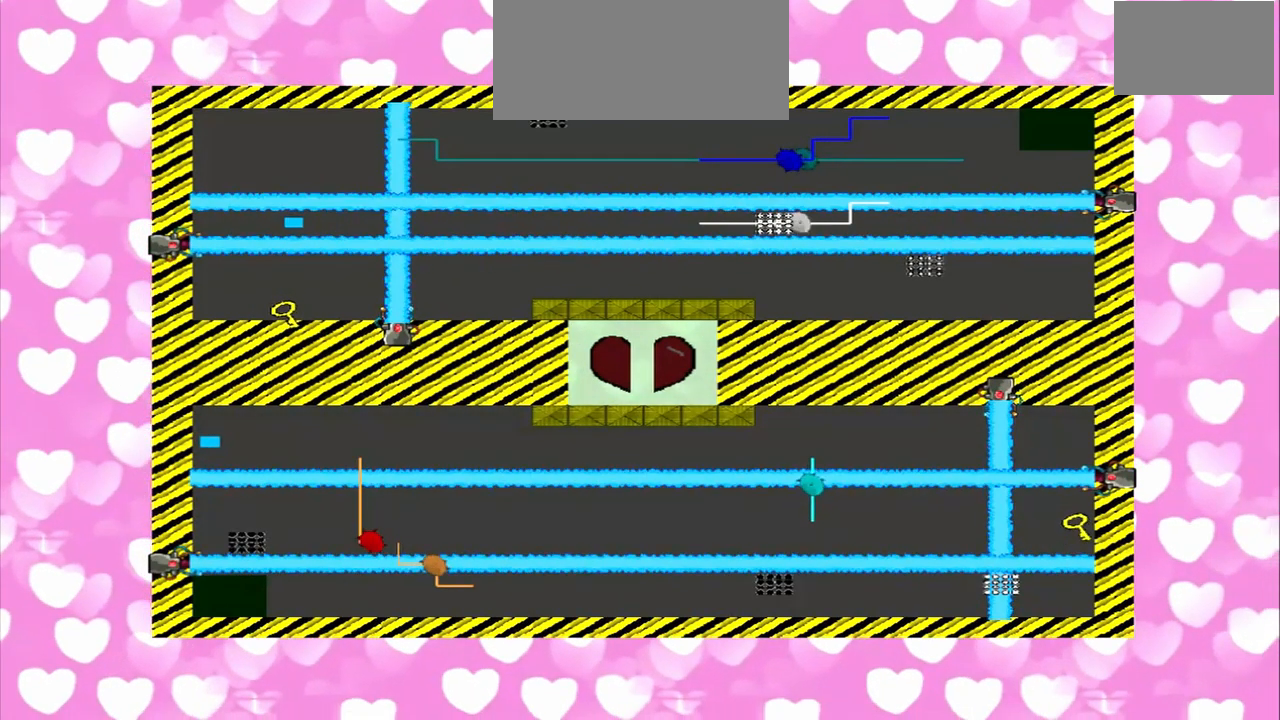
{"dt_ms": 500, "buttons": [], "left_stick": "right", "right_stick": "center", "events": [[209, "left_stick", "right"]]}
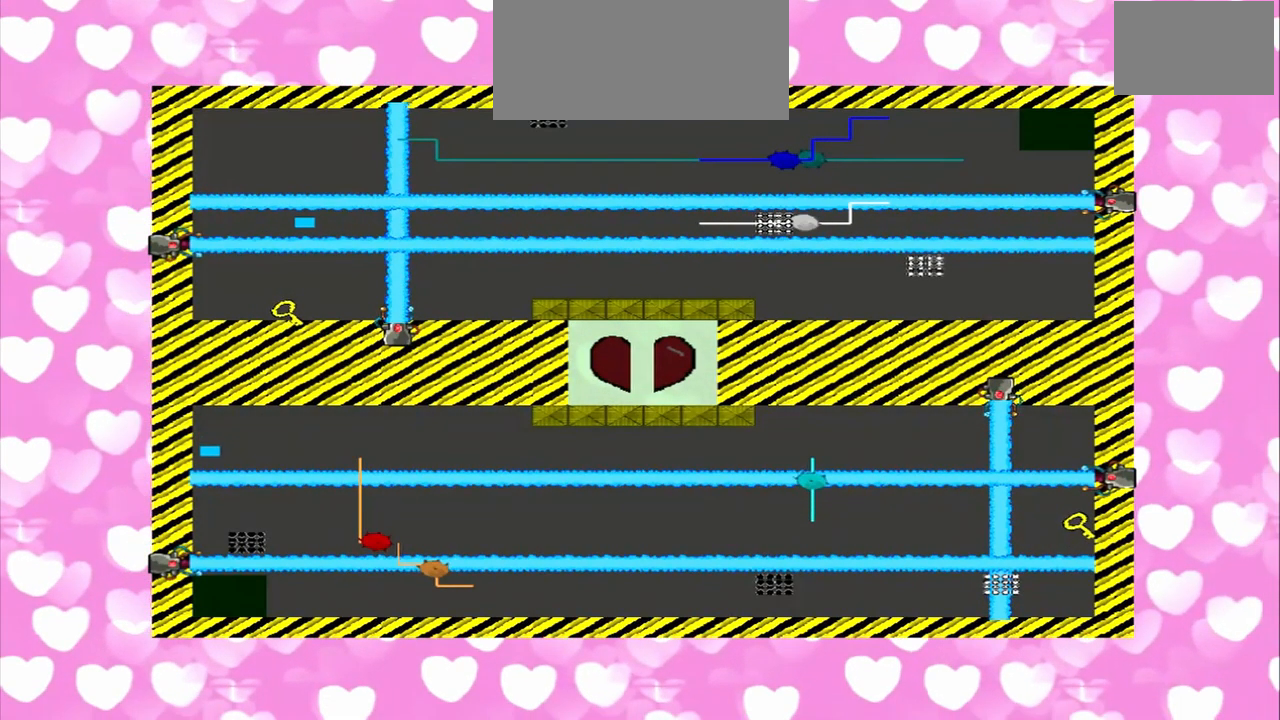
{"dt_ms": 1000, "buttons": [], "left_stick": "right", "right_stick": "center"}
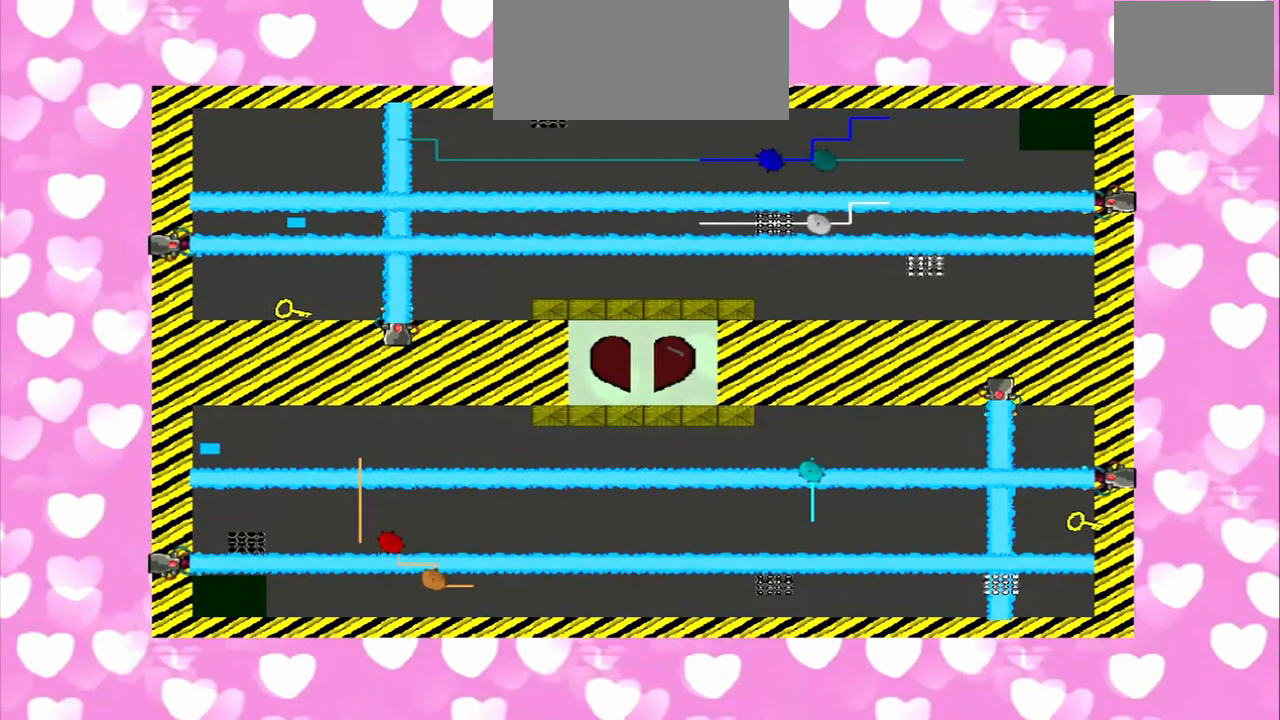
{"dt_ms": 459, "buttons": [], "left_stick": "right", "right_stick": "up", "events": [[251, "left_stick", "left"], [418, "left_stick", "right"], [459, "right_stick", "up"]]}
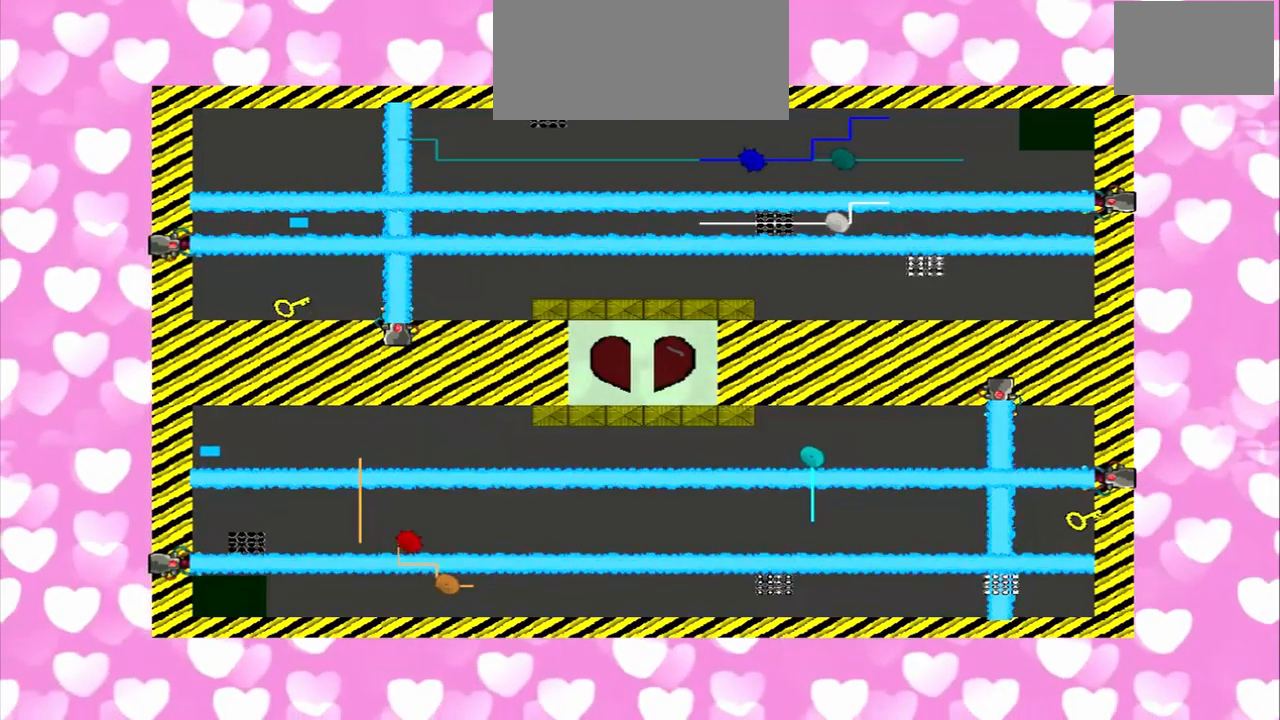
{"dt_ms": 500, "buttons": [], "left_stick": "right", "right_stick": "up", "events": []}
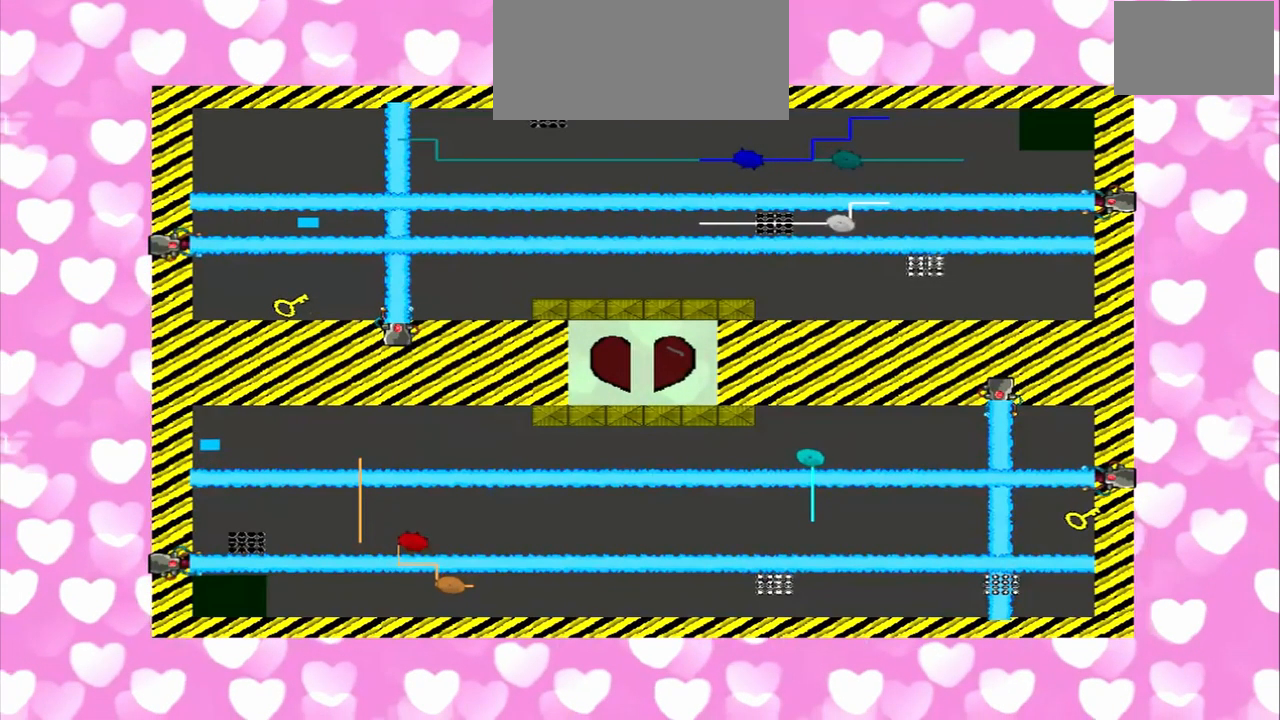
{"dt_ms": 500, "buttons": [], "left_stick": "right", "right_stick": "up", "events": [[417, "left_stick", "left"], [500, "left_stick", "right"]]}